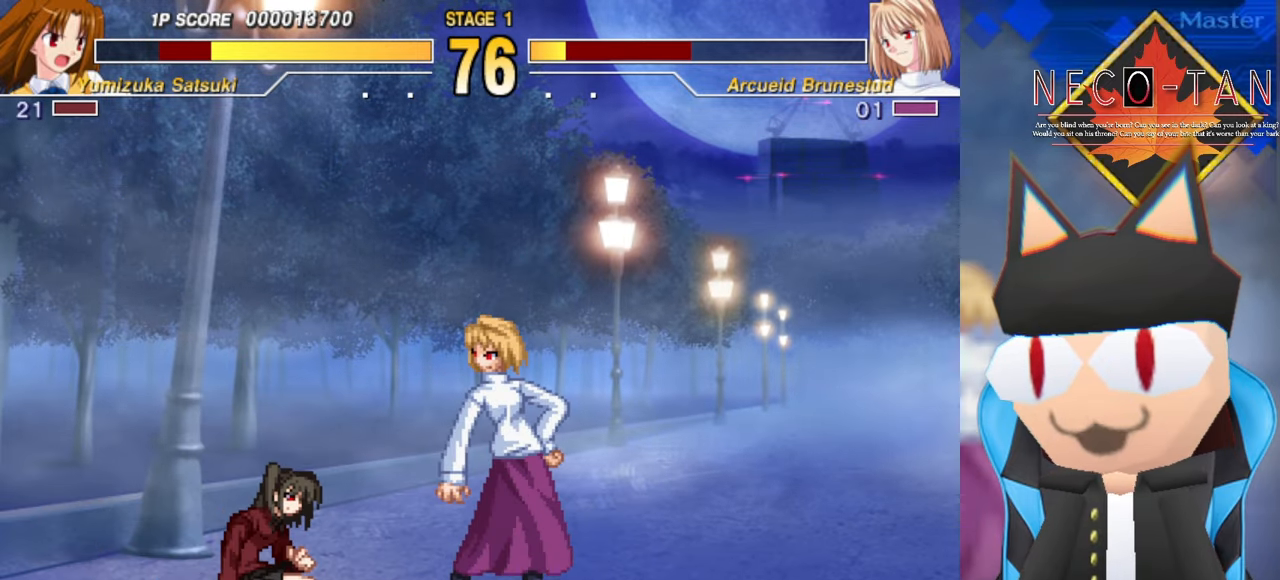
Gameplay with a controller (arcade stick); each line is a JSON object with the inputs held at the frame after it. "events" lists button and stick changes between this image and that frame as [ms after this image, input, new state], when the widget could be followed in between. Not read: L3 R3 other_buttons.
{"buttons": [], "left_stick": "center", "events": [[66, "L2", "down"], [150, "L2", "up"], [166, "left_stick", "center"], [233, "L2", "down"], [300, "L2", "up"]]}
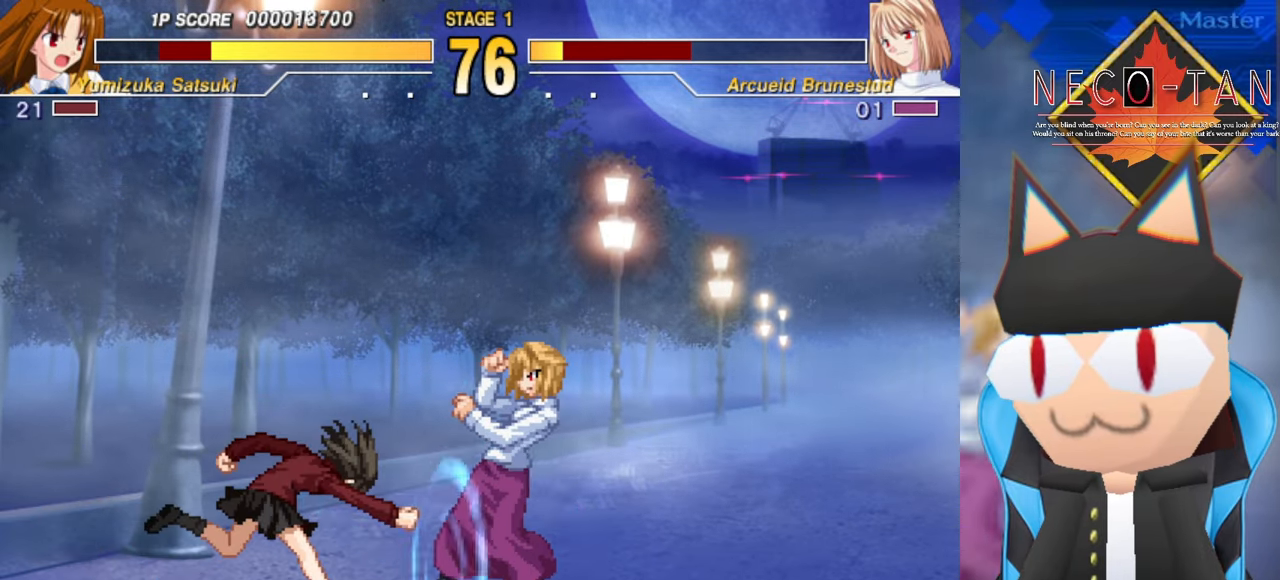
{"buttons": [], "left_stick": "center", "events": [[50, "left_stick", "left"], [183, "L2", "down"], [200, "left_stick", "up"], [250, "L2", "up"], [300, "left_stick", "right"], [333, "L2", "down"], [366, "left_stick", "center"], [400, "L2", "up"]]}
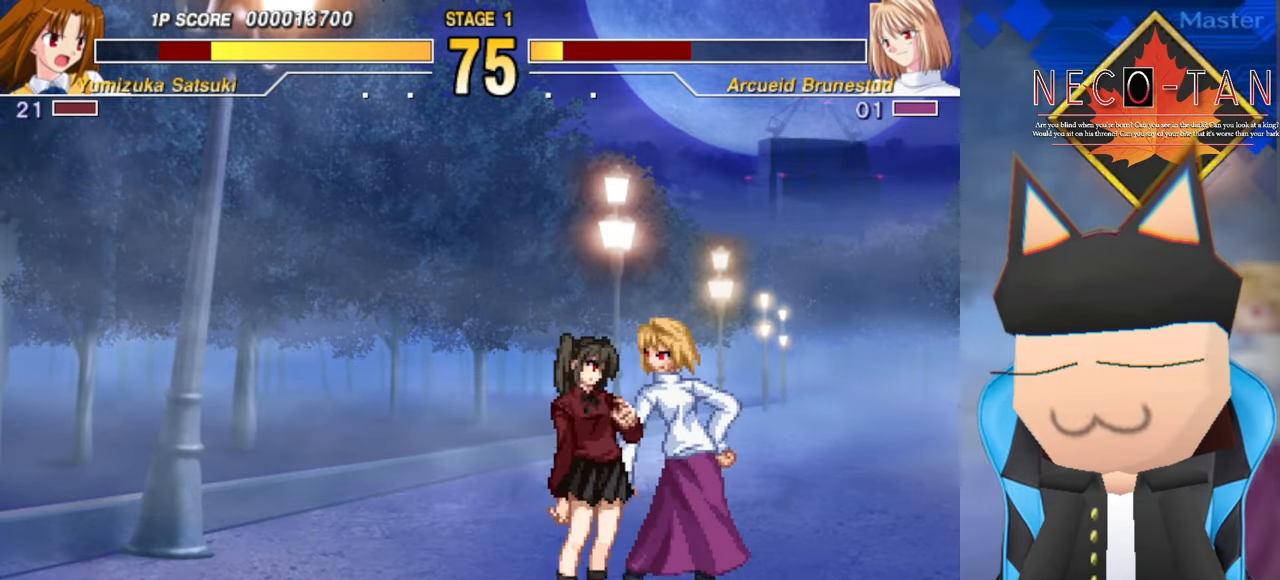
{"buttons": ["CIRCLE"], "left_stick": "up-left", "events": [[16, "L2", "down"], [66, "L2", "up"], [133, "L2", "down"], [250, "L2", "up"], [250, "R2", "down"], [400, "R2", "up"], [483, "CIRCLE", "down"], [483, "left_stick", "up-left"]]}
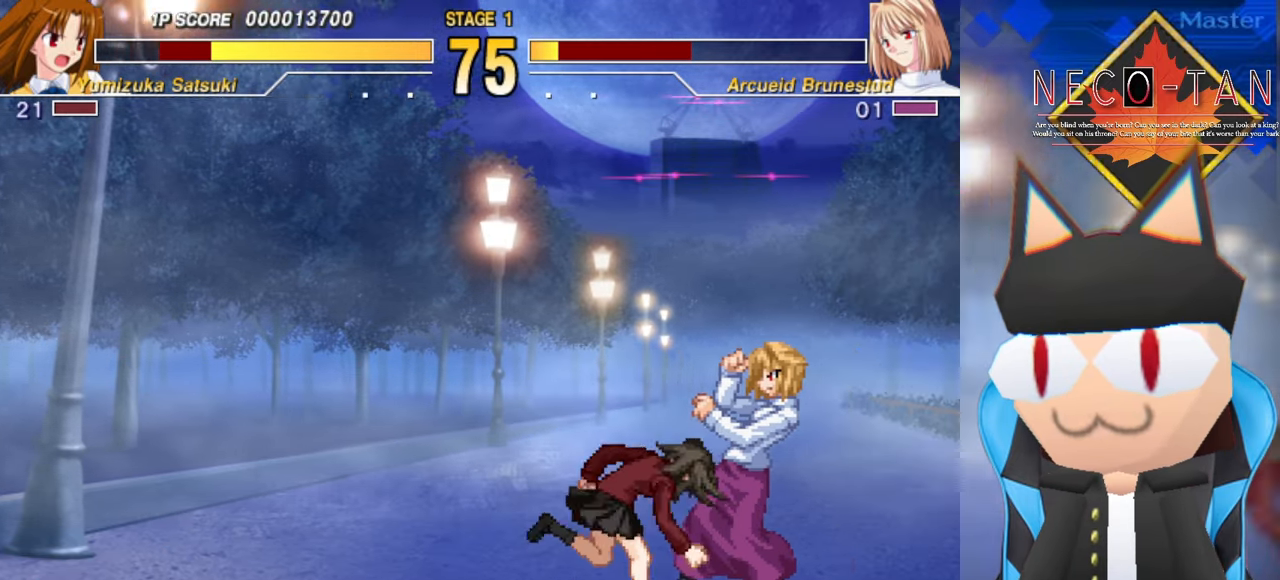
{"buttons": [], "left_stick": "center", "events": [[50, "CIRCLE", "up"], [83, "left_stick", "up-right"], [150, "CIRCLE", "down"], [216, "CIRCLE", "up"], [216, "left_stick", "center"], [283, "CIRCLE", "down"], [350, "CIRCLE", "up"]]}
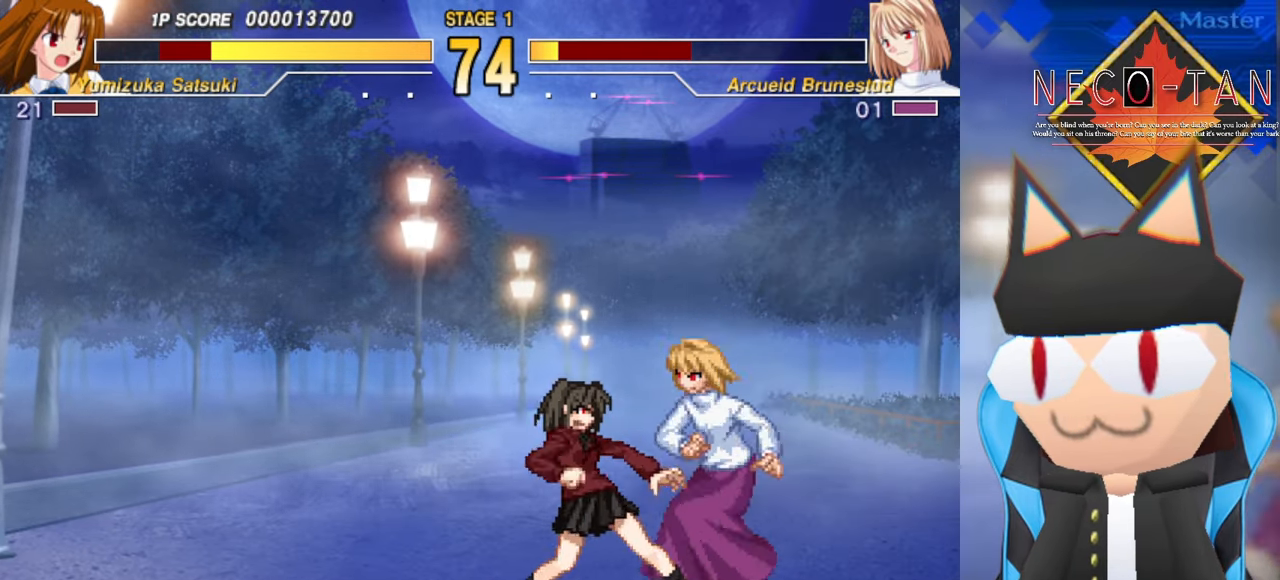
{"buttons": [], "left_stick": "center", "events": []}
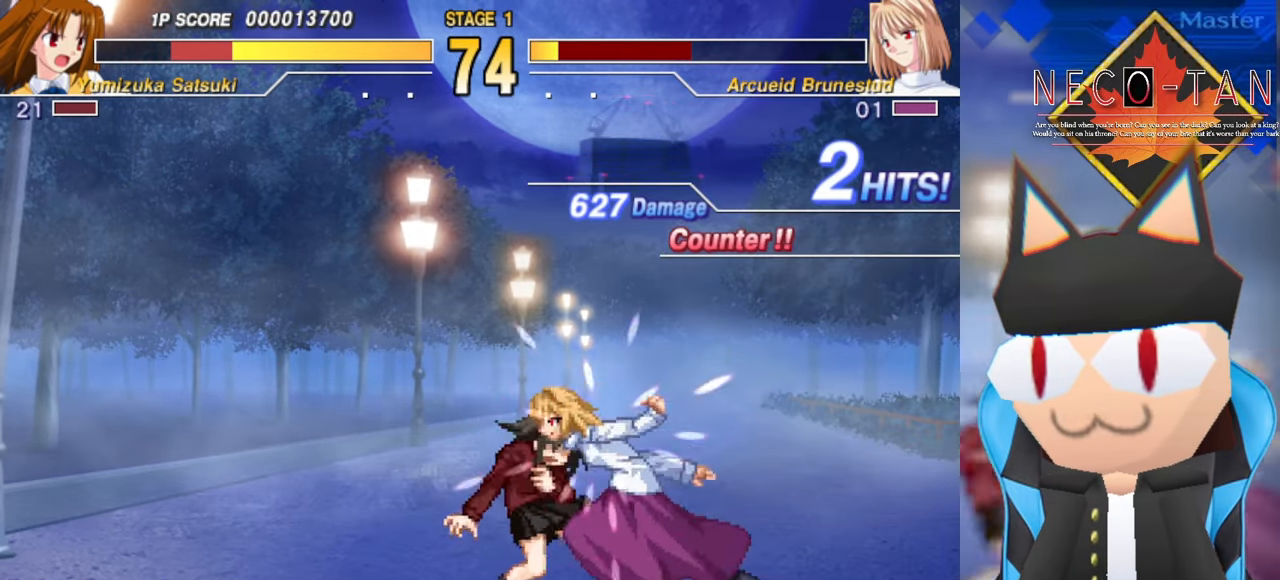
{"buttons": [], "left_stick": "right", "events": [[16, "left_stick", "right"]]}
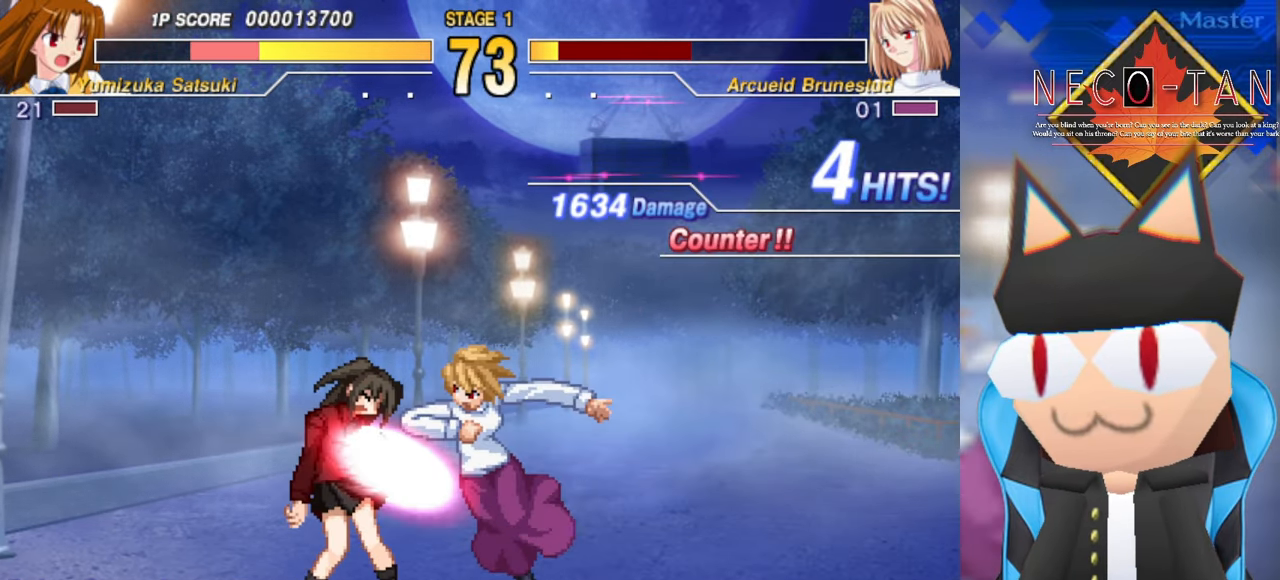
{"buttons": [], "left_stick": "right", "events": []}
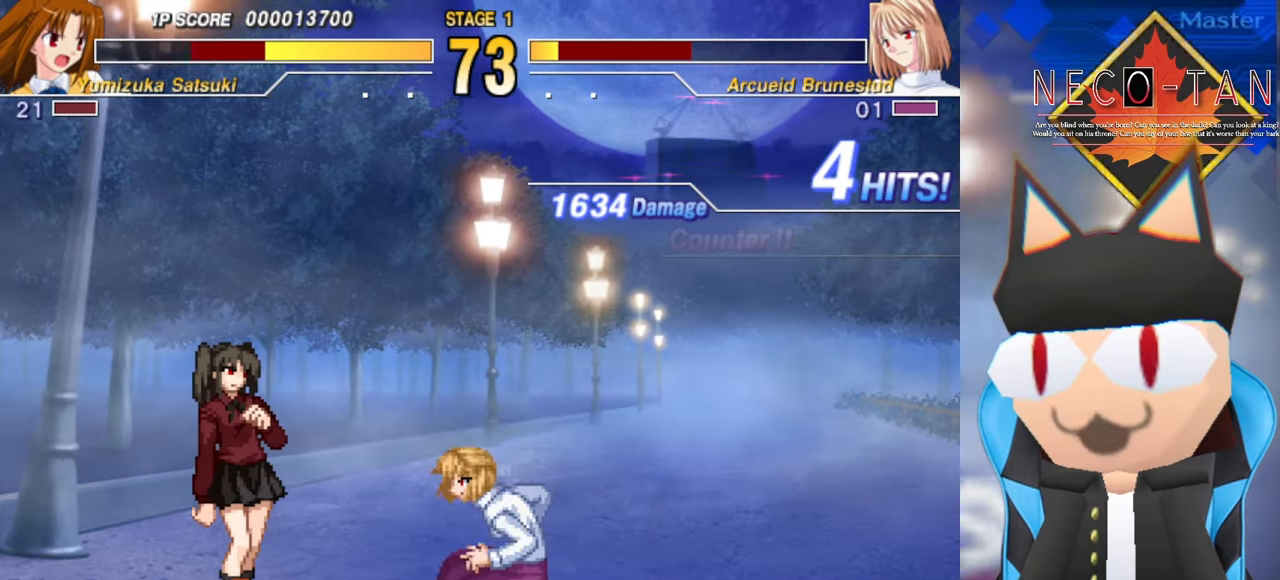
{"buttons": [], "left_stick": "up-left", "events": [[500, "left_stick", "up-left"]]}
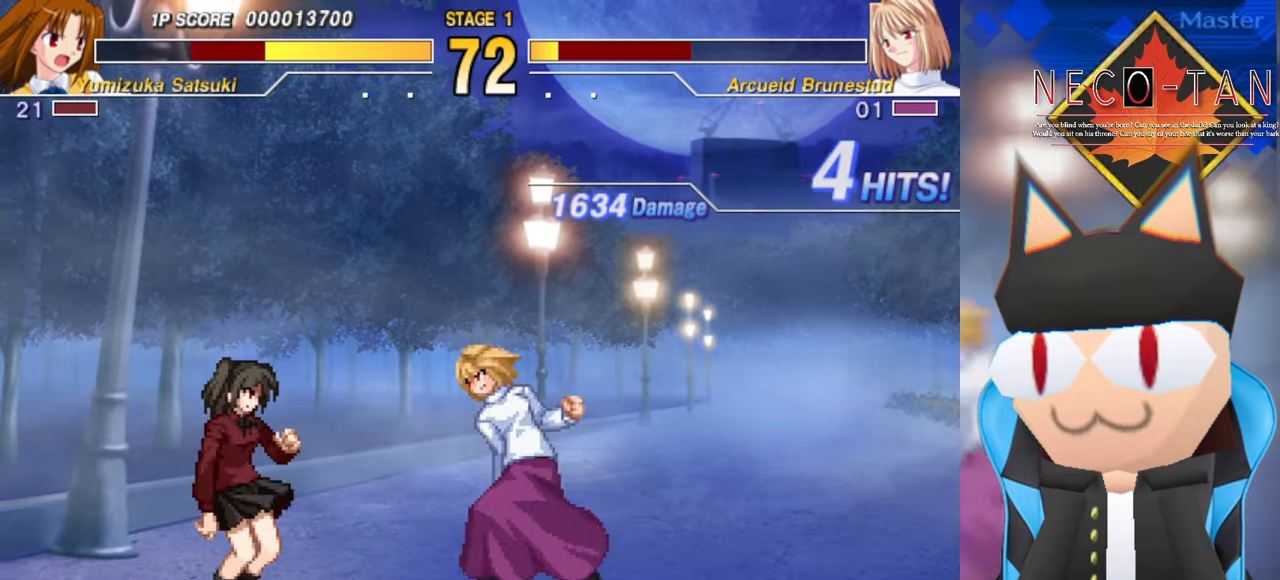
{"buttons": ["L2"], "left_stick": "center", "events": [[66, "left_stick", "left"], [116, "L2", "down"], [166, "left_stick", "center"]]}
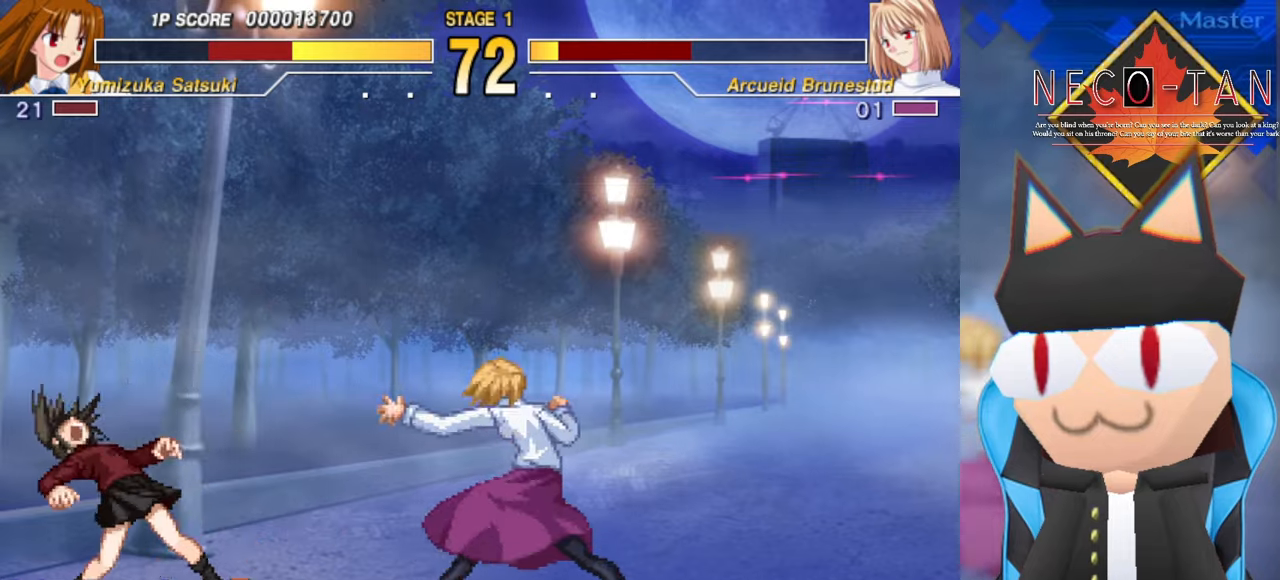
{"buttons": ["L2"], "left_stick": "center", "events": [[17, "L2", "up"], [50, "left_stick", "left"], [300, "L2", "down"], [367, "left_stick", "center"]]}
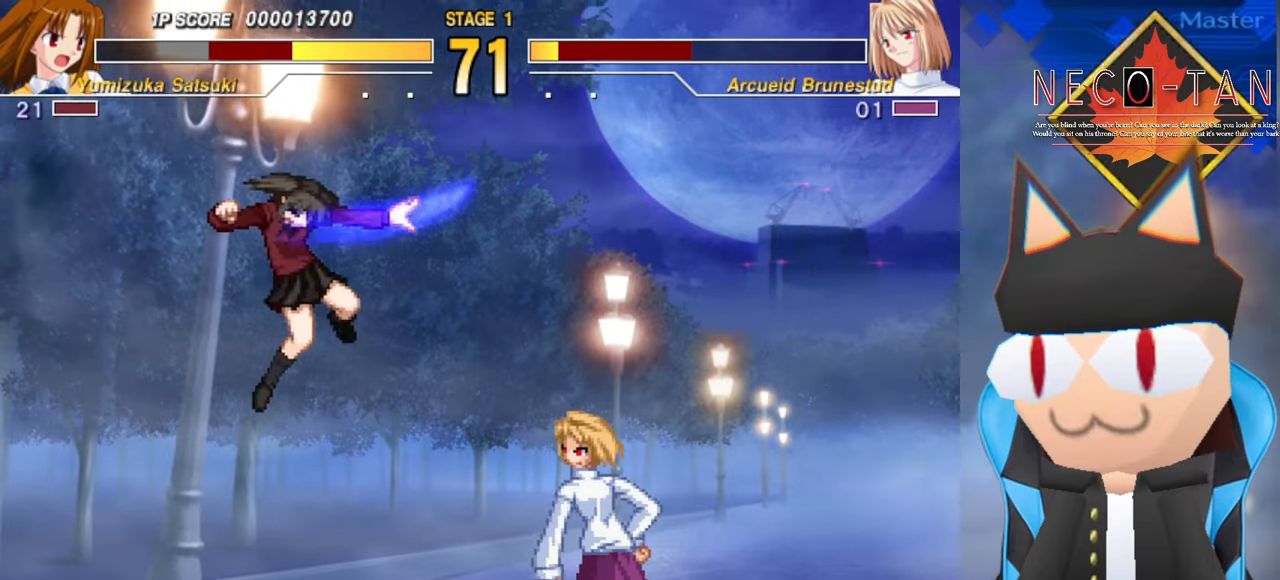
{"buttons": ["L2"], "left_stick": "left", "events": [[150, "L2", "up"], [267, "L2", "down"], [300, "left_stick", "up"], [384, "L2", "up"], [417, "left_stick", "left"], [484, "L2", "down"]]}
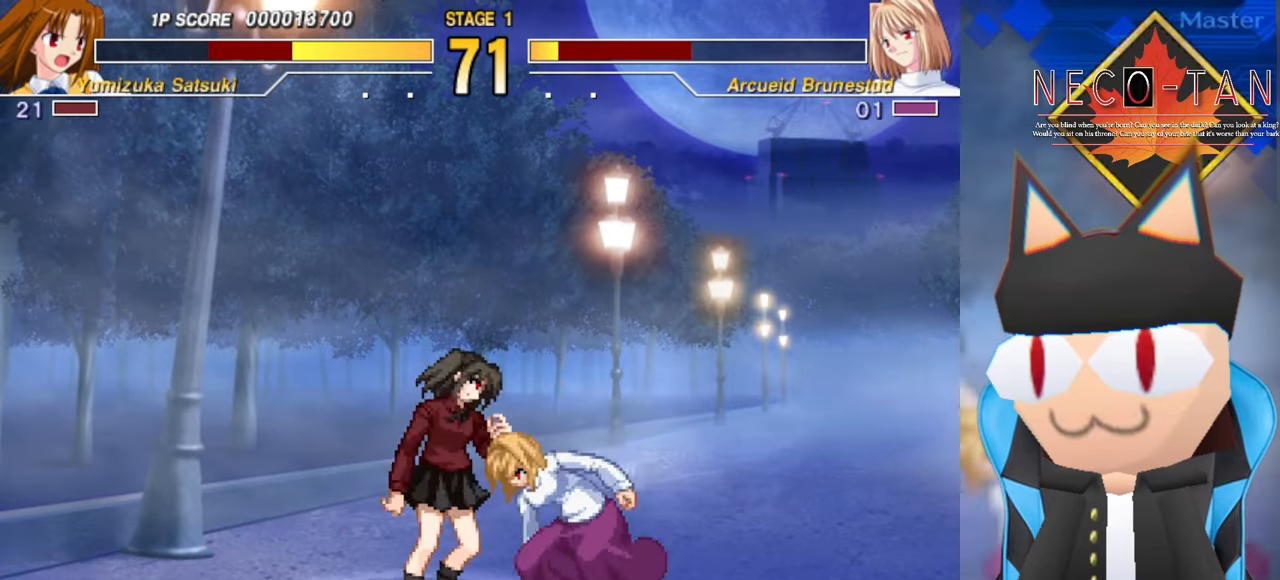
{"buttons": [], "left_stick": "center", "events": [[34, "left_stick", "up"], [67, "L2", "up"], [100, "left_stick", "left"], [167, "L2", "down"], [250, "left_stick", "up"], [267, "L2", "up"], [350, "L2", "down"], [350, "left_stick", "left"], [450, "L2", "up"], [467, "left_stick", "center"]]}
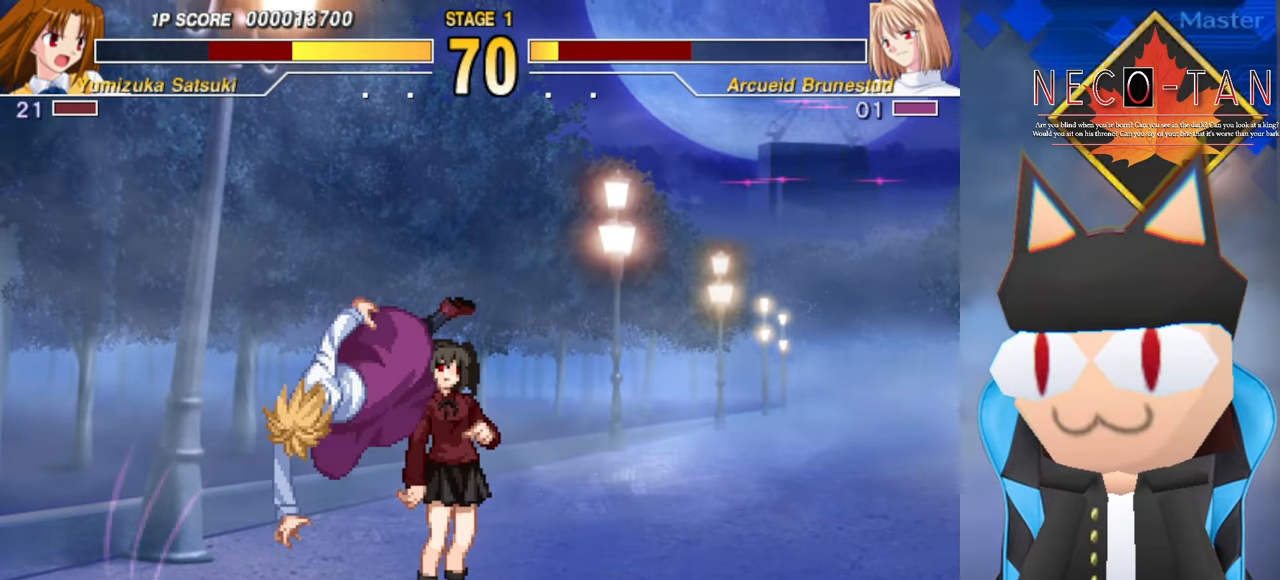
{"buttons": ["L2"], "left_stick": "right", "events": [[34, "left_stick", "up-right"], [184, "L2", "down"], [250, "L2", "up"], [284, "left_stick", "up"], [334, "left_stick", "right"], [417, "left_stick", "up"], [434, "L2", "down"], [484, "left_stick", "right"]]}
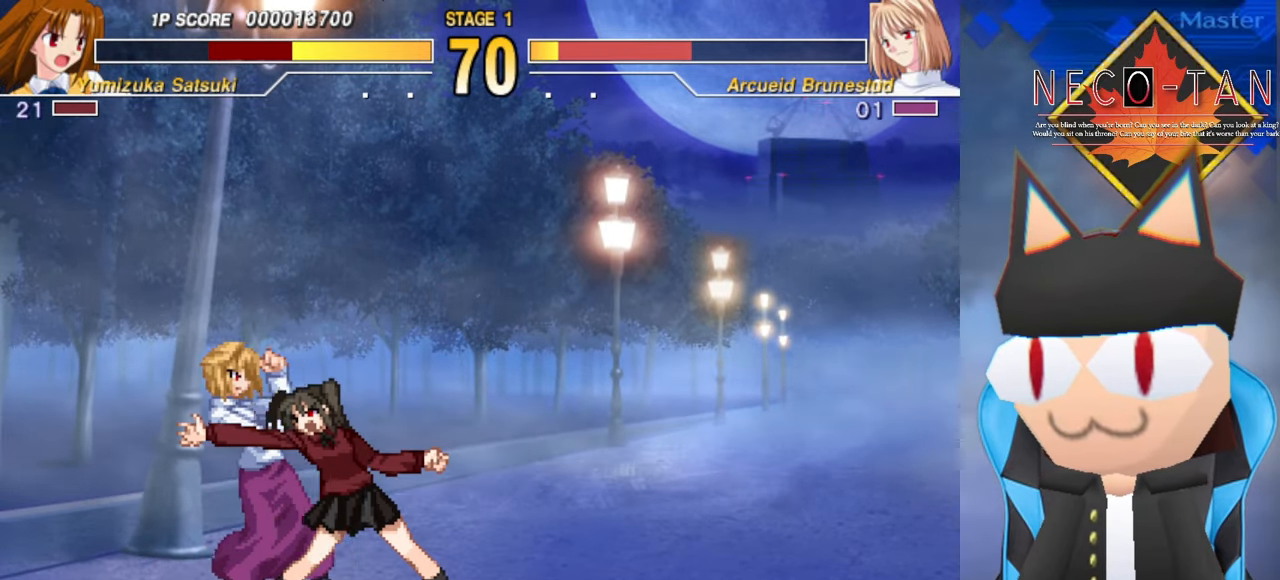
{"buttons": [], "left_stick": "up", "events": [[34, "L2", "up"], [50, "left_stick", "up"], [117, "L2", "down"], [117, "left_stick", "right"], [200, "left_stick", "up"], [234, "L2", "up"], [250, "left_stick", "right"], [317, "L2", "down"], [417, "L2", "up"], [450, "left_stick", "up"]]}
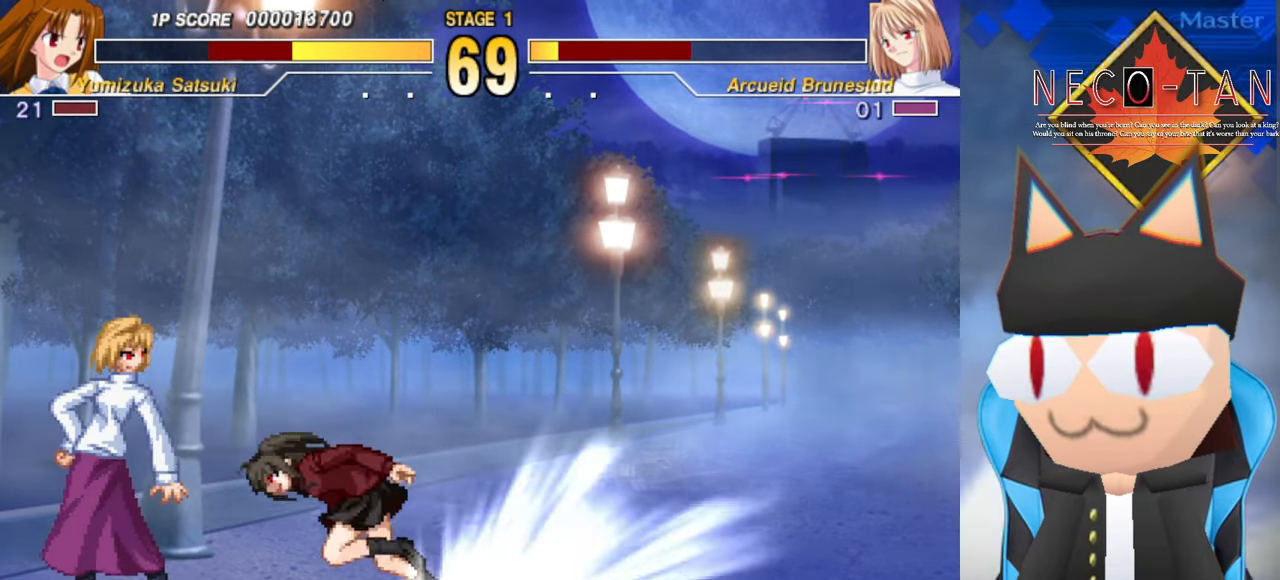
{"buttons": ["L2"], "left_stick": "up", "events": [[17, "L2", "down"], [17, "left_stick", "right"], [100, "left_stick", "up"], [117, "L2", "up"], [150, "left_stick", "right"], [200, "L2", "down"], [267, "left_stick", "up"], [284, "L2", "up"], [334, "left_stick", "right"], [400, "L2", "down"], [450, "left_stick", "up"]]}
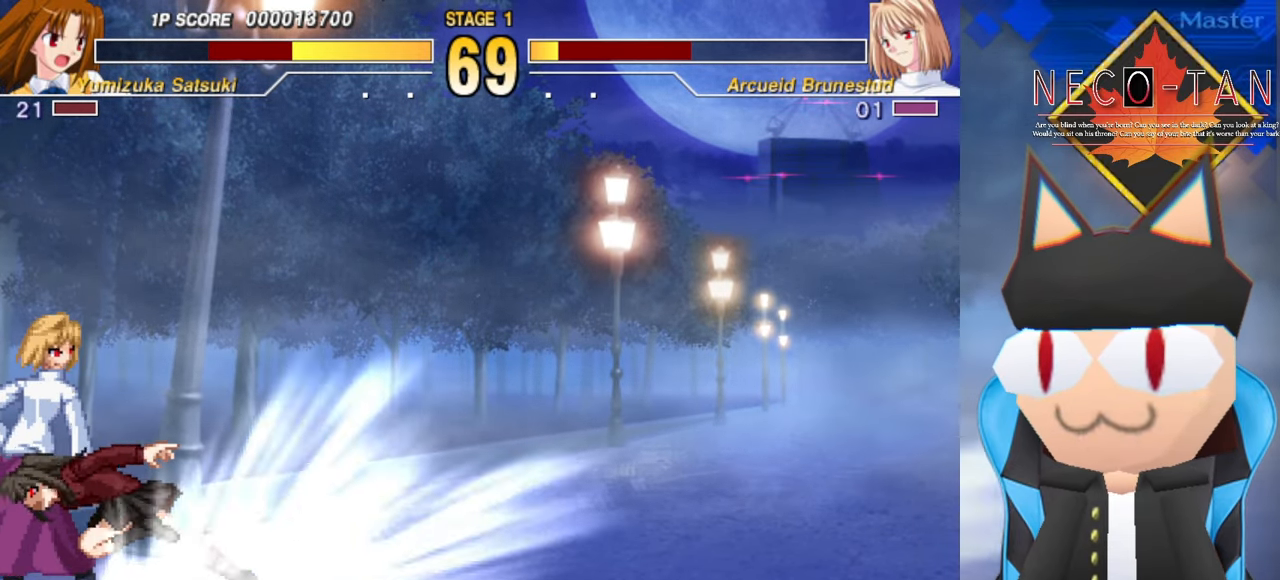
{"buttons": ["R2"], "left_stick": "right", "events": [[34, "L2", "up"], [34, "left_stick", "right"], [250, "R2", "down"], [350, "R2", "up"], [417, "left_stick", "up"], [434, "R2", "down"], [500, "left_stick", "right"]]}
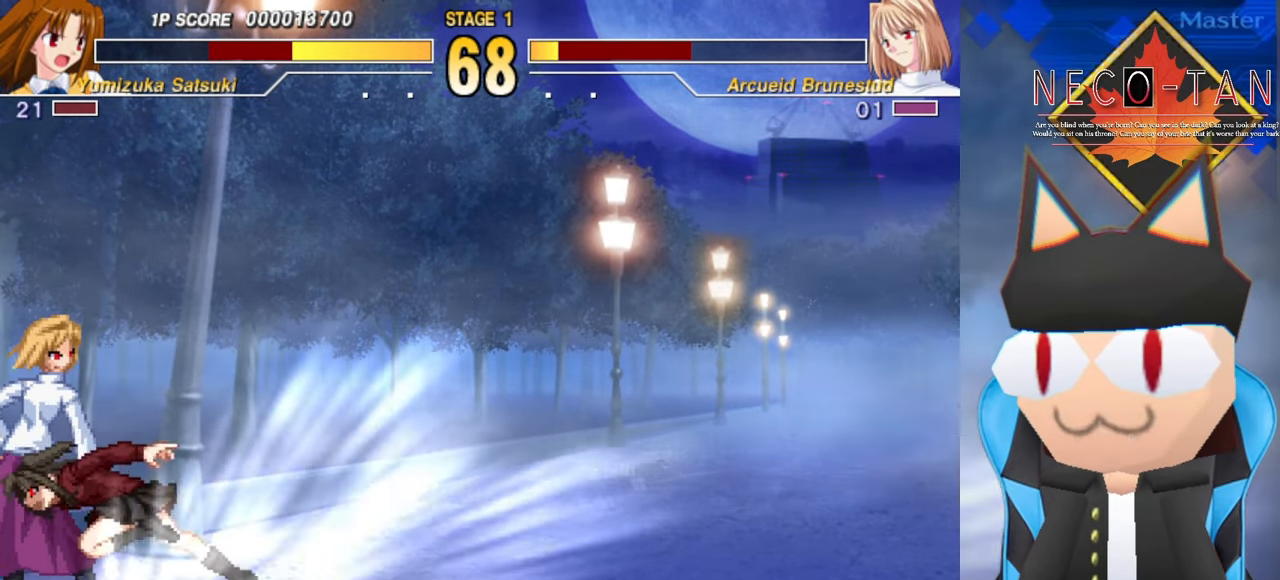
{"buttons": ["R2"], "left_stick": "right", "events": [[17, "R2", "up"], [67, "left_stick", "up"], [84, "R2", "down"], [117, "left_stick", "right"], [167, "R2", "up"], [200, "left_stick", "up"], [250, "R2", "down"], [267, "left_stick", "right"], [334, "R2", "up"], [384, "left_stick", "up"], [434, "R2", "down"], [450, "left_stick", "right"]]}
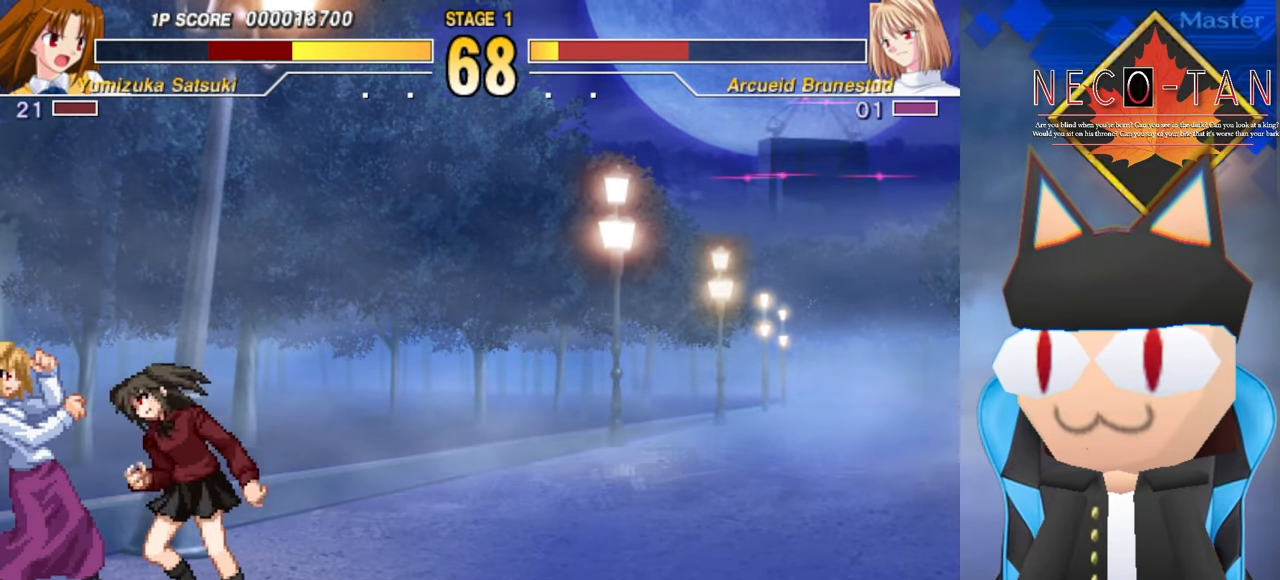
{"buttons": [], "left_stick": "right", "events": [[50, "R2", "up"], [50, "left_stick", "up"], [117, "left_stick", "right"], [200, "left_stick", "center"], [417, "left_stick", "right"]]}
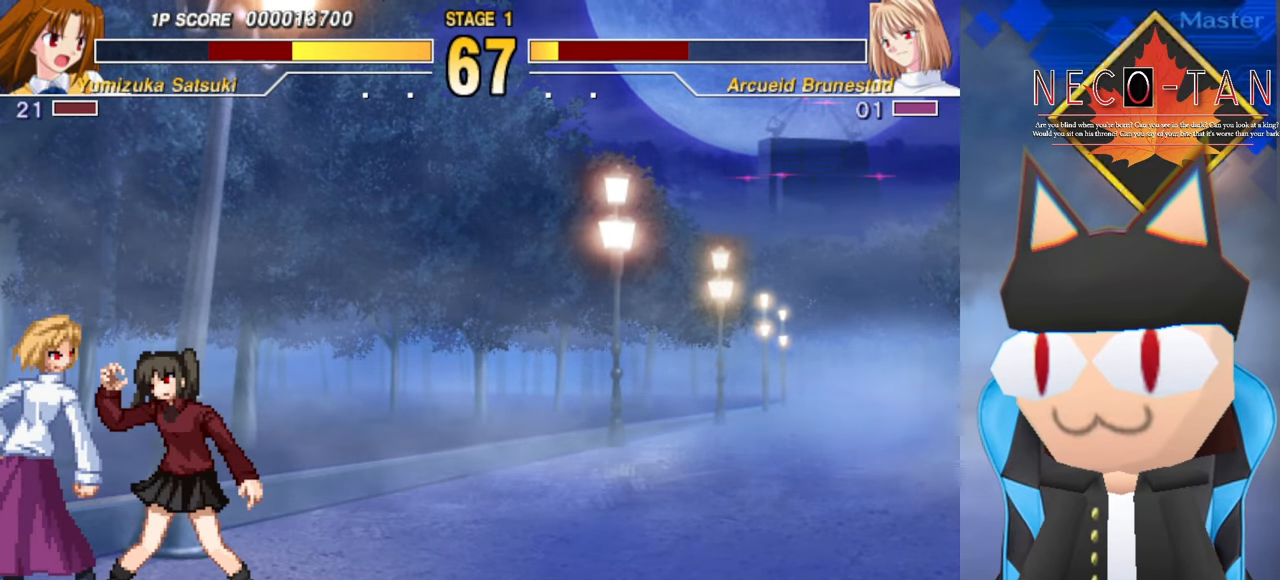
{"buttons": [], "left_stick": "up-right", "events": [[67, "left_stick", "up-left"], [150, "left_stick", "right"], [167, "L2", "down"], [267, "L2", "up"], [267, "left_stick", "up-right"], [350, "L2", "down"], [500, "L2", "up"]]}
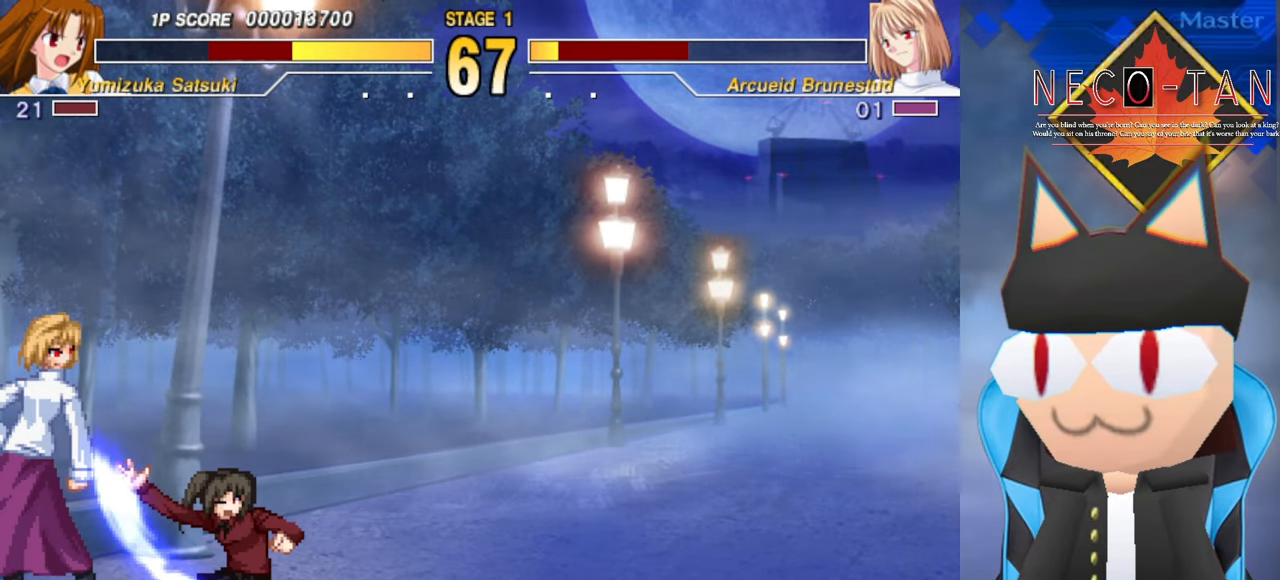
{"buttons": [], "left_stick": "up-left", "events": [[234, "left_stick", "up"], [450, "left_stick", "up-left"]]}
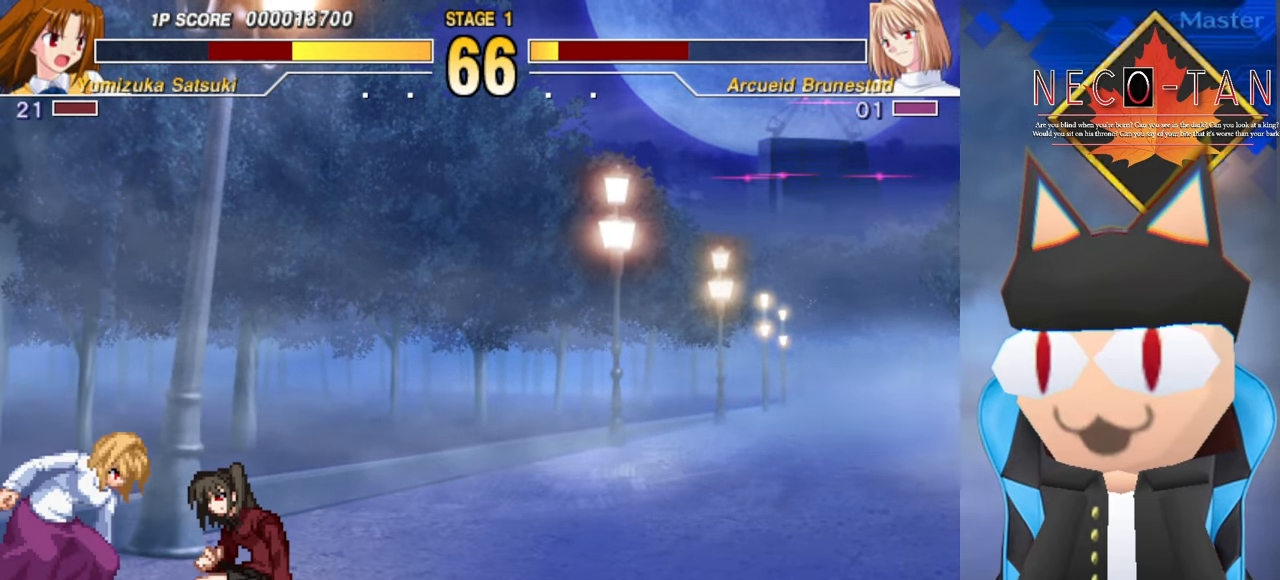
{"buttons": [], "left_stick": "left", "events": [[134, "left_stick", "left"]]}
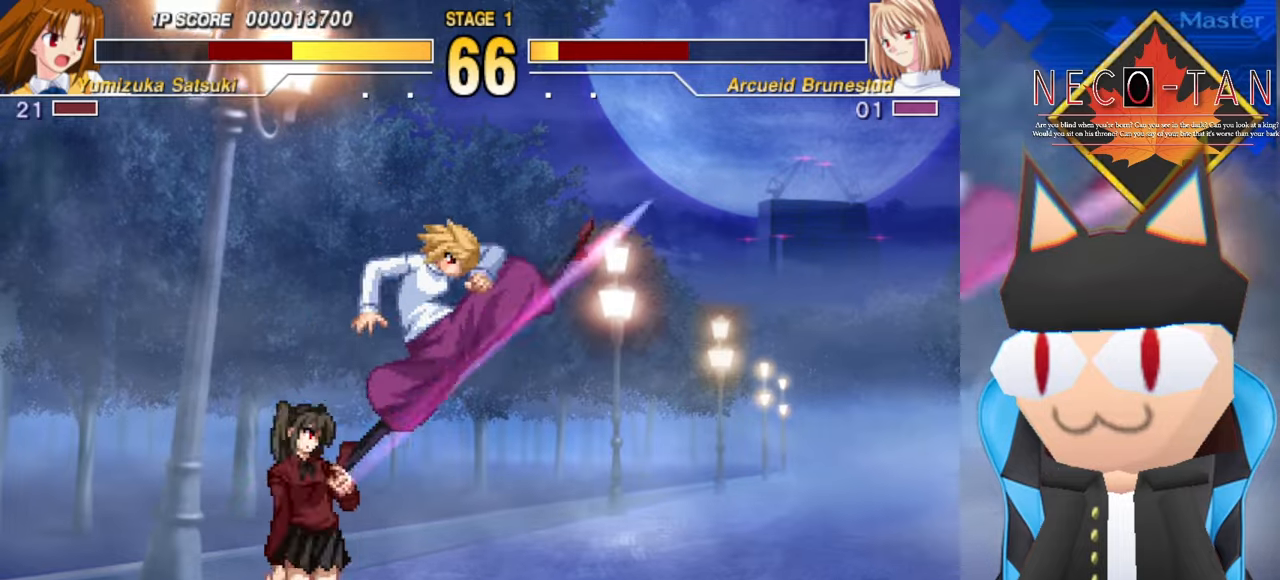
{"buttons": [], "left_stick": "center", "events": [[166, "L2", "down"], [250, "L2", "up"], [283, "left_stick", "center"], [316, "L2", "down"], [416, "L2", "up"]]}
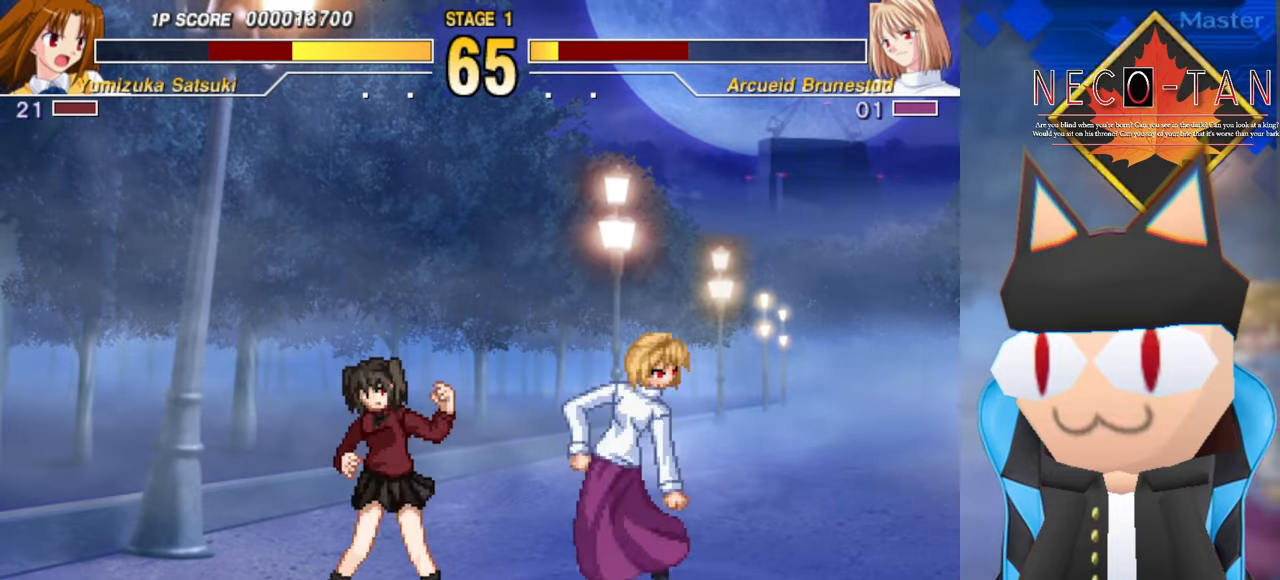
{"buttons": ["L2"], "left_stick": "center", "events": [[150, "left_stick", "up"], [333, "L2", "down"], [333, "left_stick", "left"], [450, "left_stick", "center"]]}
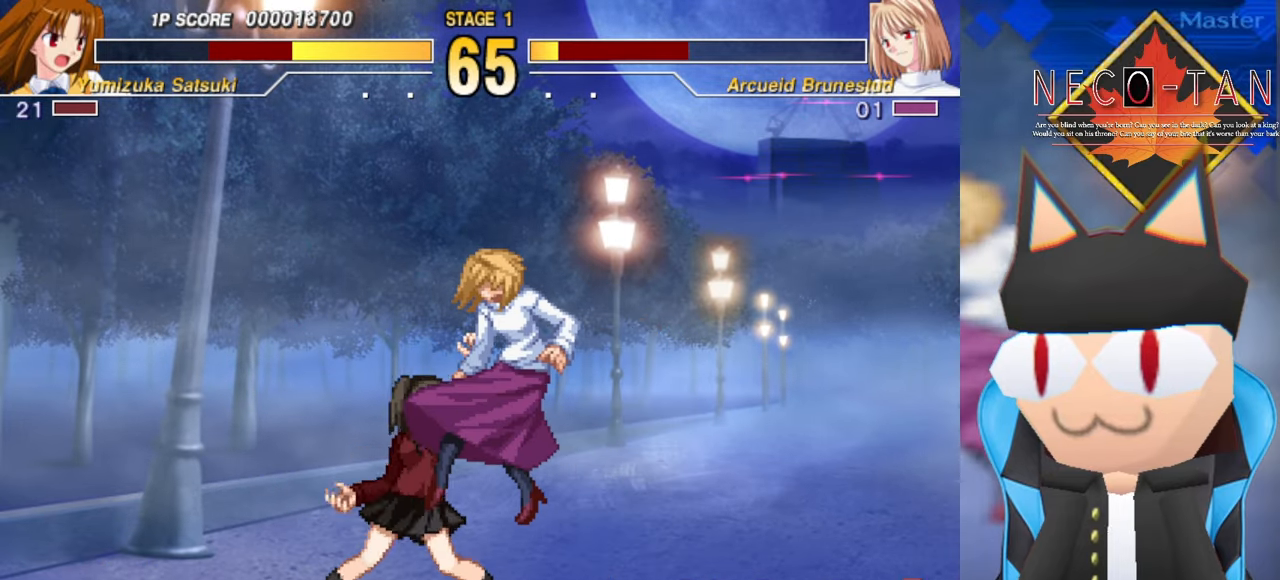
{"buttons": [], "left_stick": "center", "events": [[316, "L2", "up"]]}
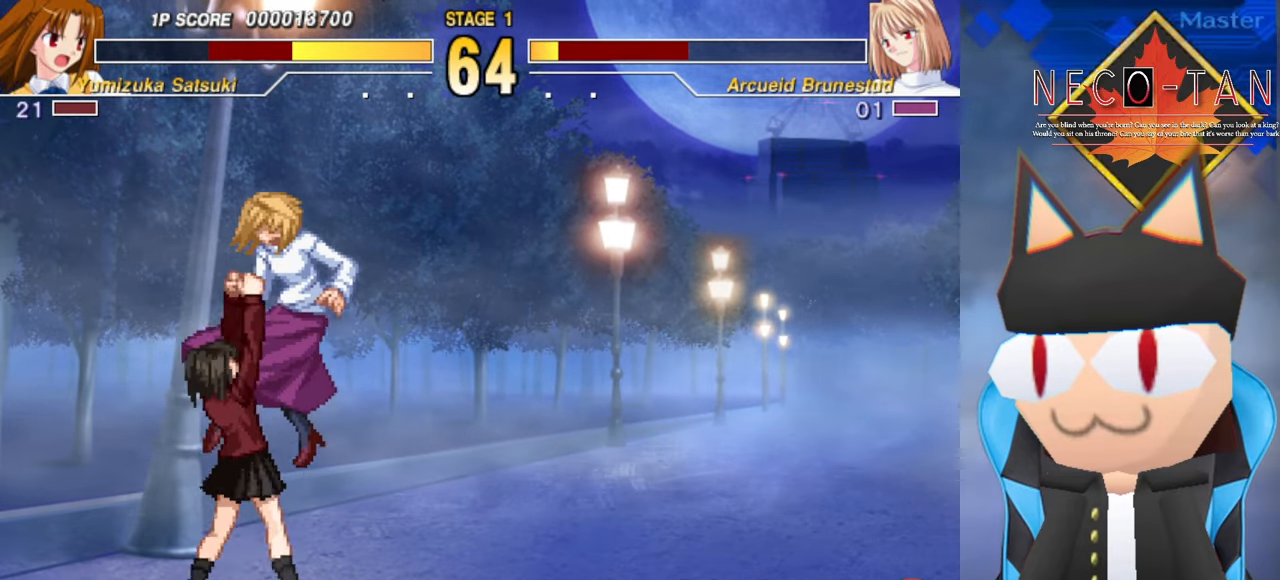
{"buttons": [], "left_stick": "center", "events": [[166, "left_stick", "up"], [333, "left_stick", "left"], [450, "left_stick", "center"]]}
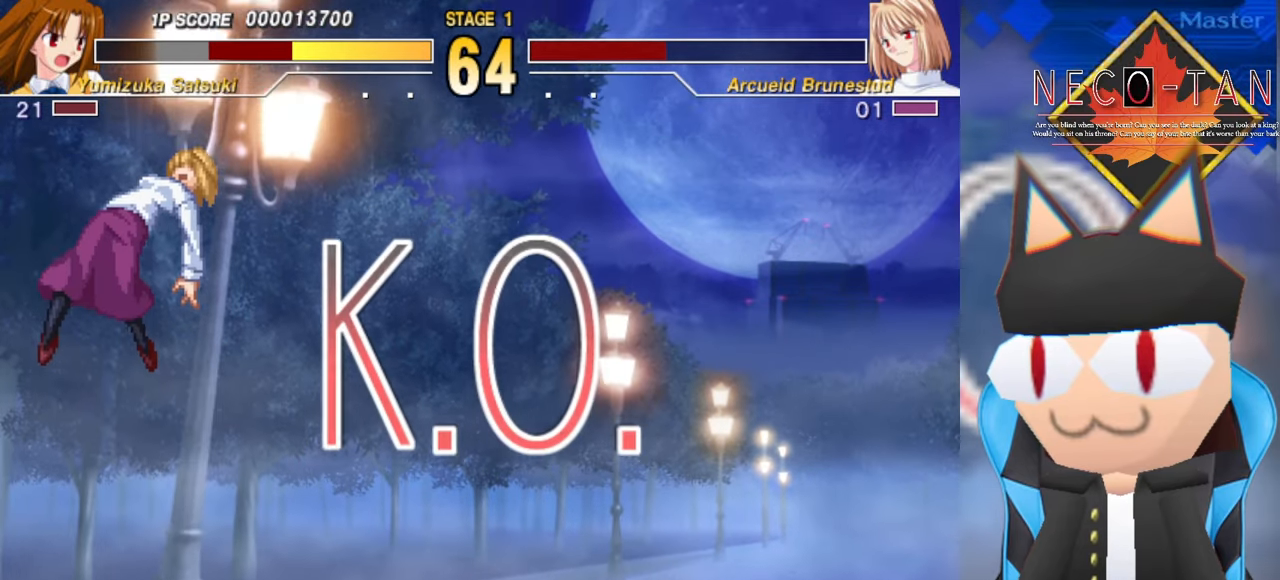
{"buttons": [], "left_stick": "center", "events": []}
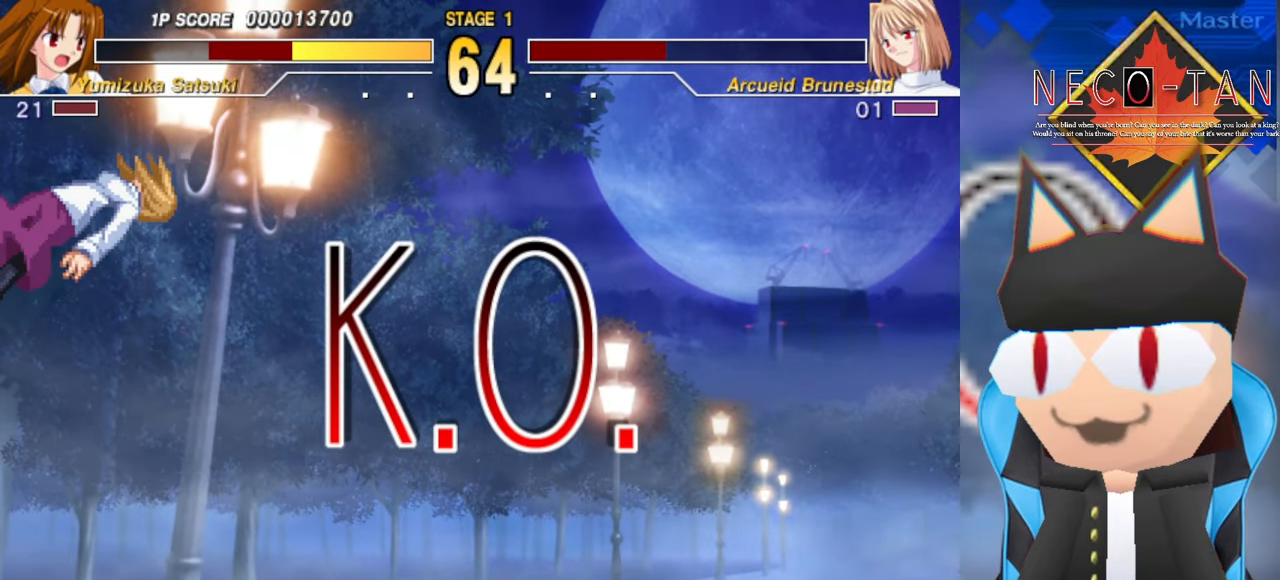
{"buttons": [], "left_stick": "center", "events": []}
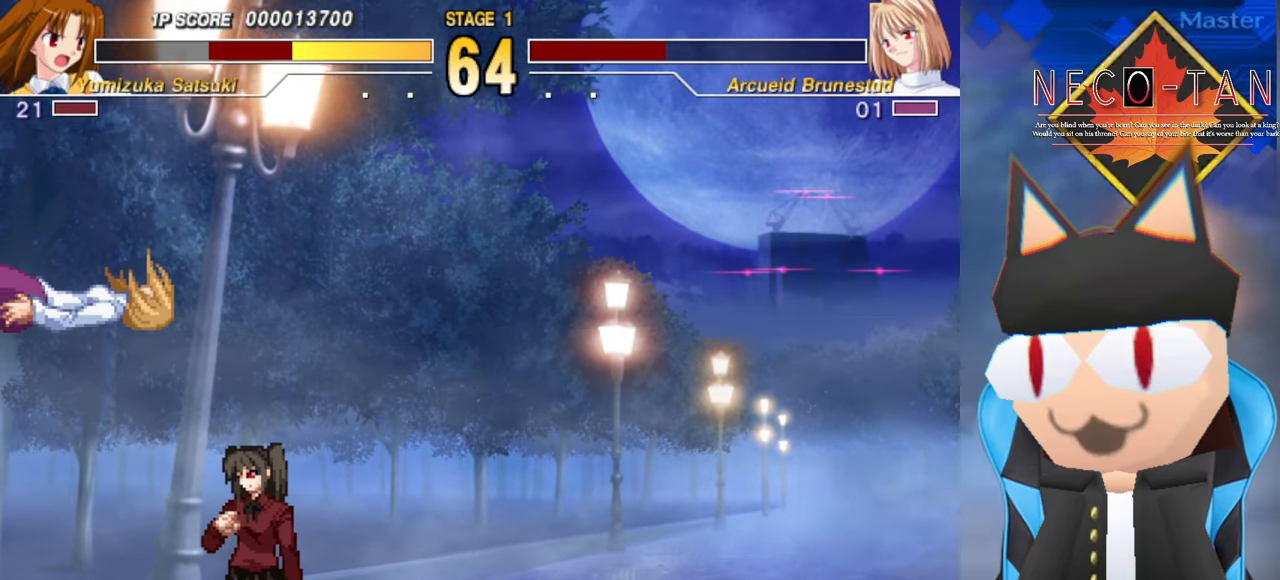
{"buttons": ["CIRCLE"], "left_stick": "center", "events": [[50, "left_stick", "up"], [216, "left_stick", "right"], [266, "CIRCLE", "down"], [300, "left_stick", "center"]]}
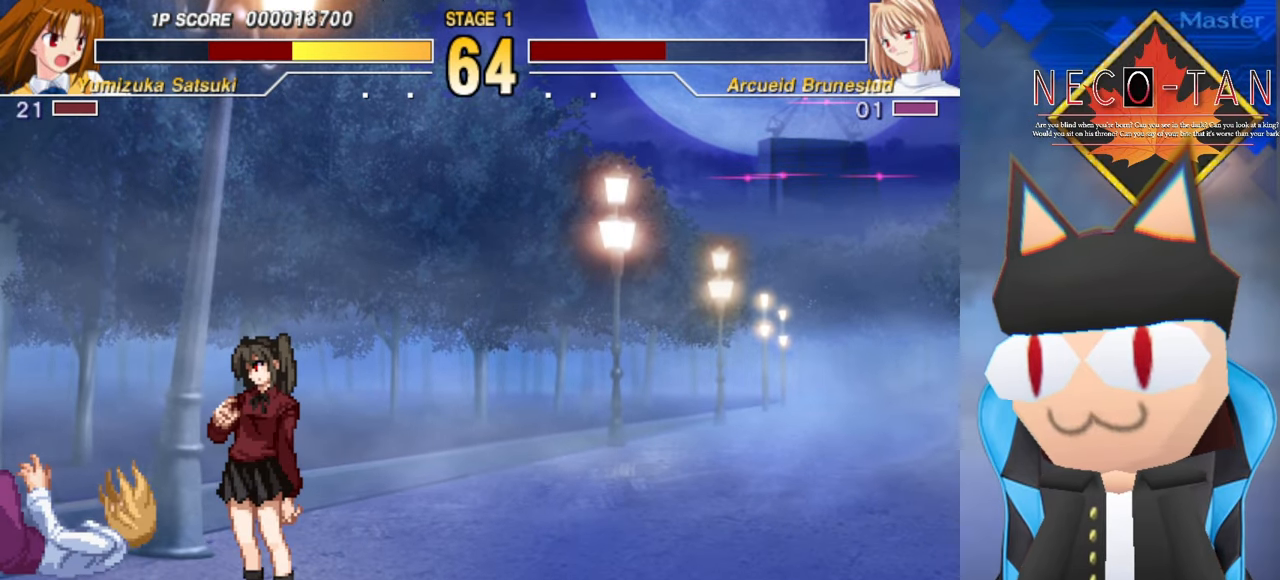
{"buttons": [], "left_stick": "up-left", "events": [[233, "CIRCLE", "up"], [416, "left_stick", "up-left"]]}
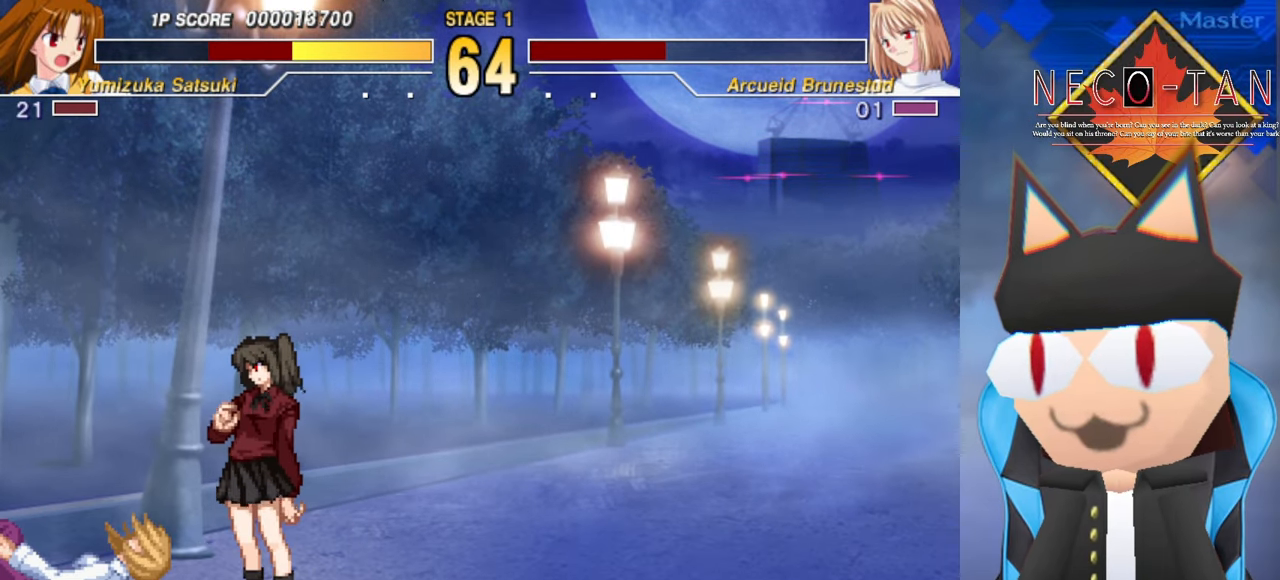
{"buttons": [], "left_stick": "center", "events": [[50, "left_stick", "up-right"], [116, "left_stick", "down-right"], [216, "left_stick", "center"]]}